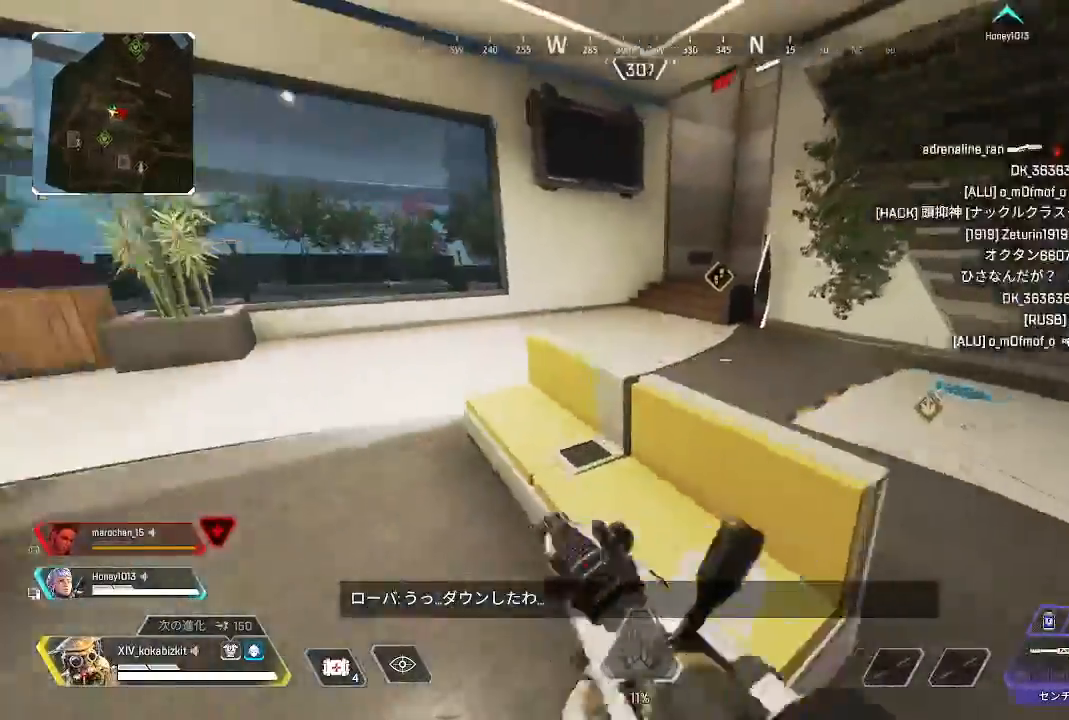
Gameplay with a controller (PlayStation layout); each line is a JSON object with the inputs held at the frame after it (dt_ms = milliseconds from this image to that frame). "events" lists button and stick changes between this image and that frame as [ms after this image, input, new state], when the widget could be followed in between. Not read: SELECT.
{"dt_ms": 500, "buttons": [], "left_stick": "center", "right_stick": "left", "events": [[33, "left_stick", "down-right"], [50, "START", "down"], [133, "START", "up"], [467, "left_stick", "center"]]}
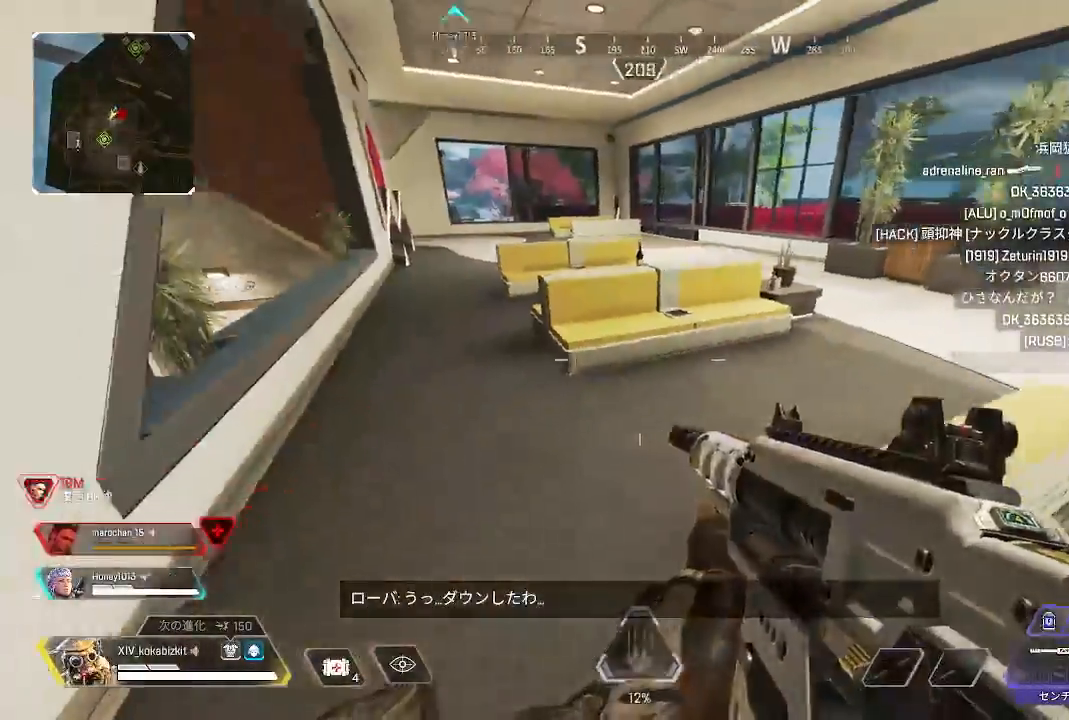
{"dt_ms": 500, "buttons": [], "left_stick": "up", "right_stick": "left", "events": [[100, "left_stick", "right"], [183, "right_stick", "center"], [267, "left_stick", "up-left"], [400, "right_stick", "left"], [433, "left_stick", "up"]]}
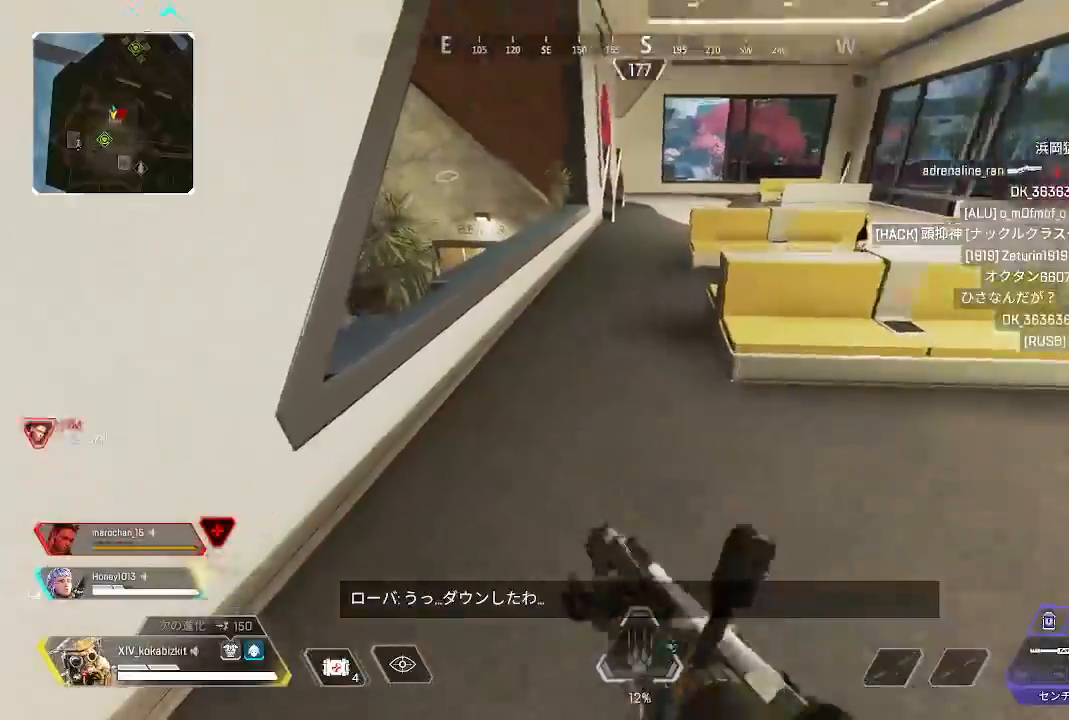
{"dt_ms": 500, "buttons": [], "left_stick": "up-right", "right_stick": "left", "events": [[283, "R1", "down"], [333, "R1", "up"], [383, "left_stick", "up-right"]]}
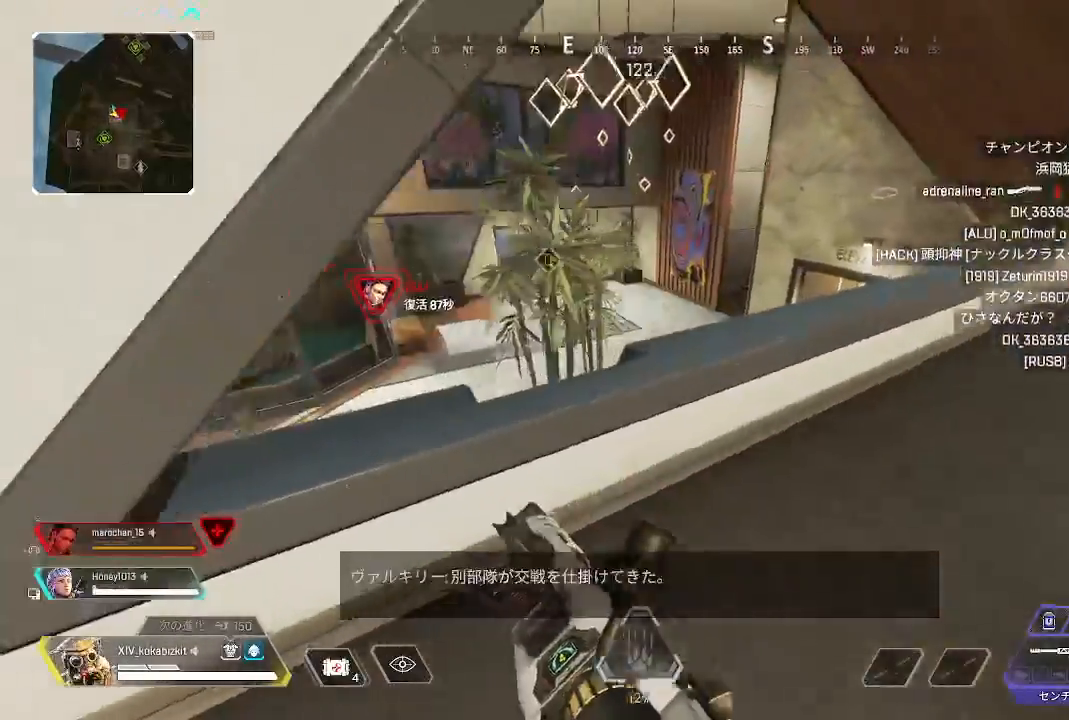
{"dt_ms": 500, "buttons": [], "left_stick": "up-right", "right_stick": "left", "events": []}
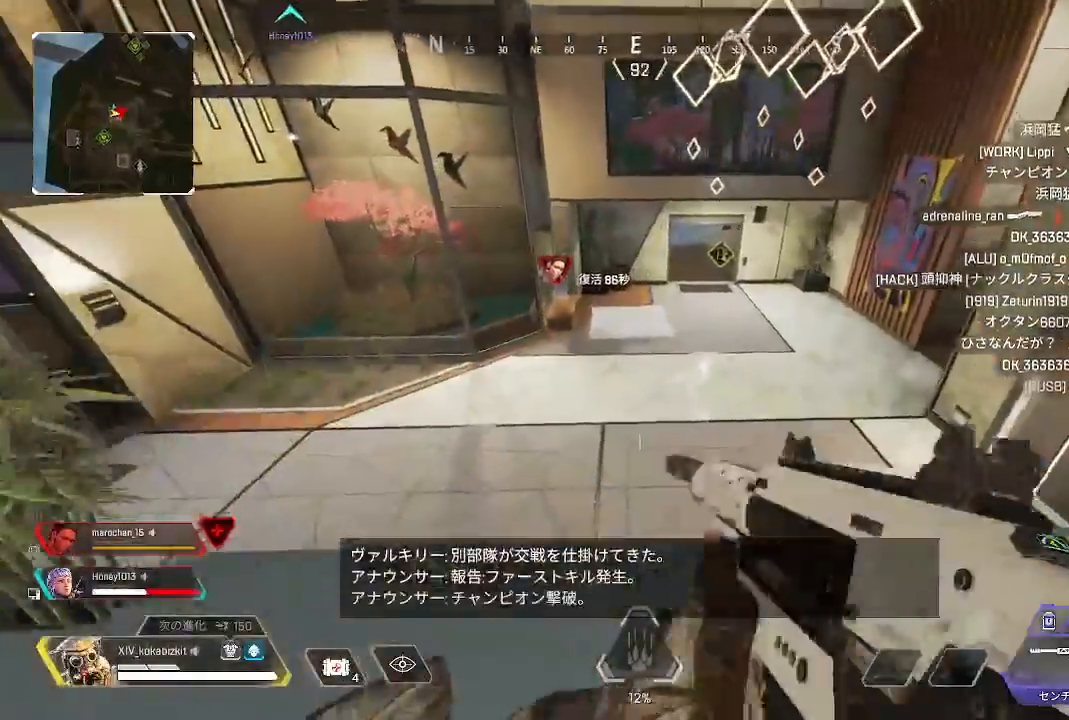
{"dt_ms": 500, "buttons": [], "left_stick": "center", "right_stick": "left", "events": [[367, "left_stick", "center"]]}
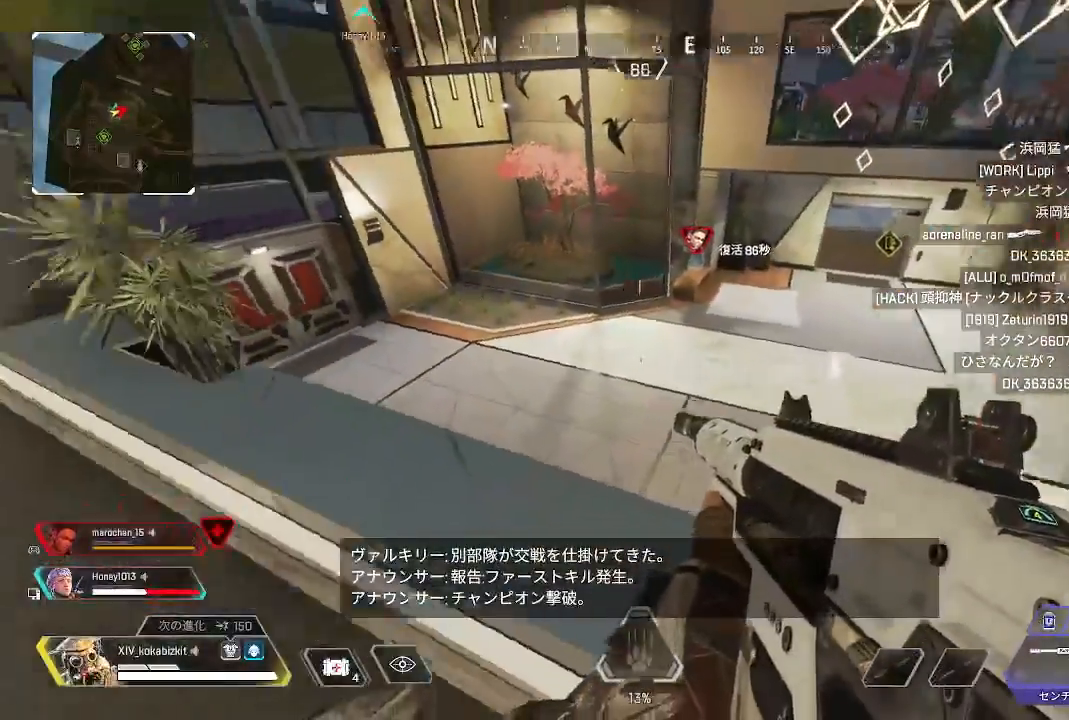
{"dt_ms": 500, "buttons": [], "left_stick": "down-right", "right_stick": "center", "events": [[67, "right_stick", "center"], [483, "left_stick", "down-right"]]}
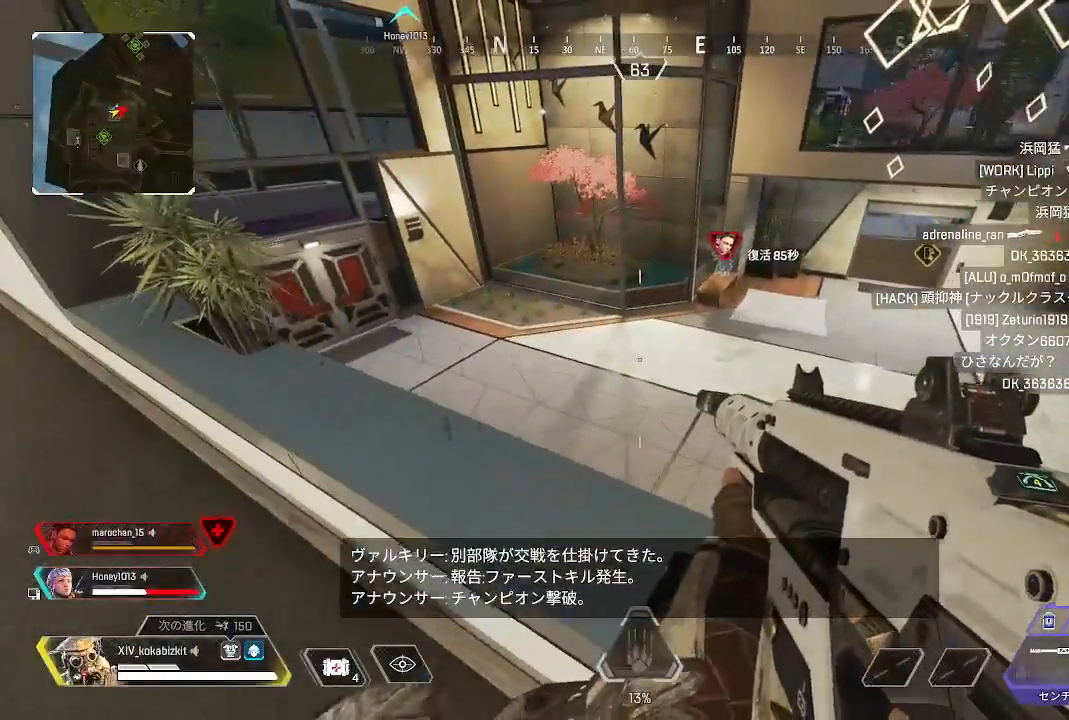
{"dt_ms": 500, "buttons": [], "left_stick": "center", "right_stick": "center", "events": [[217, "left_stick", "center"]]}
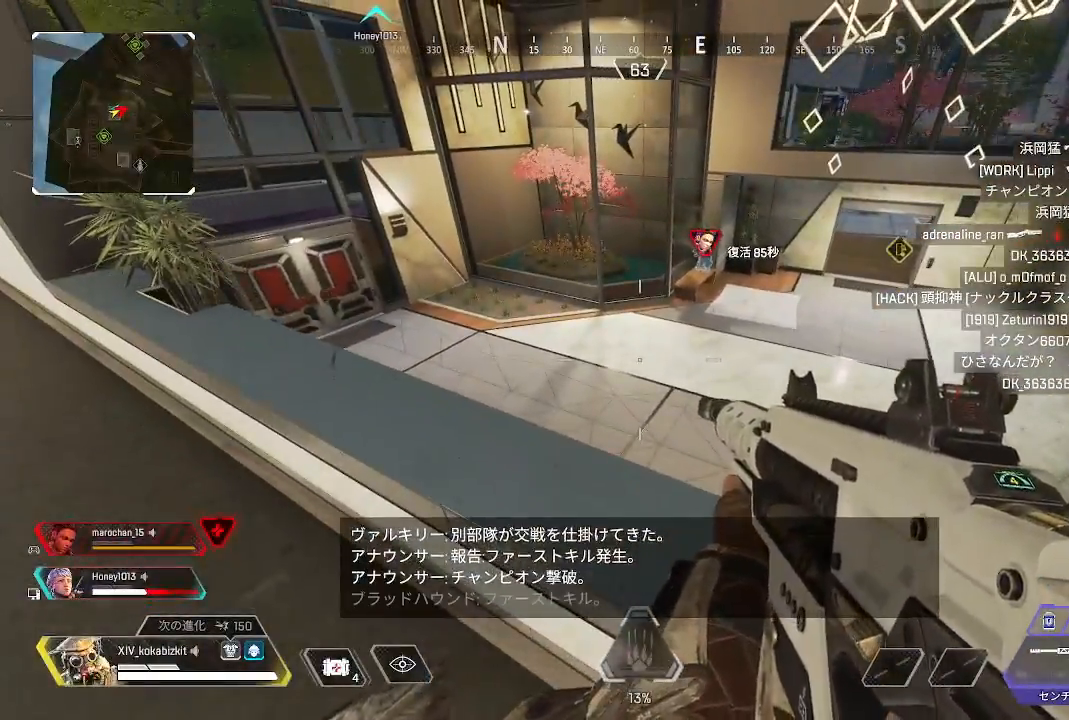
{"dt_ms": 500, "buttons": [], "left_stick": "down-right", "right_stick": "center", "events": [[117, "left_stick", "down-right"]]}
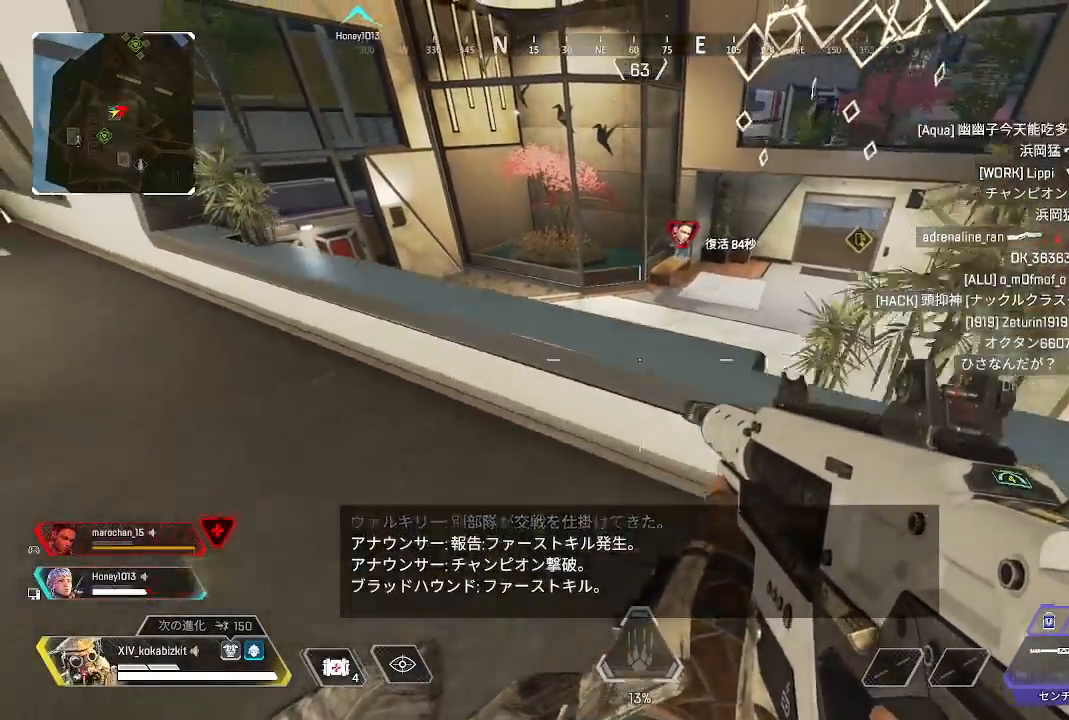
{"dt_ms": 500, "buttons": [], "left_stick": "down-right", "right_stick": "left", "events": [[33, "right_stick", "up-right"], [150, "left_stick", "right"], [283, "right_stick", "left"], [417, "left_stick", "down-right"]]}
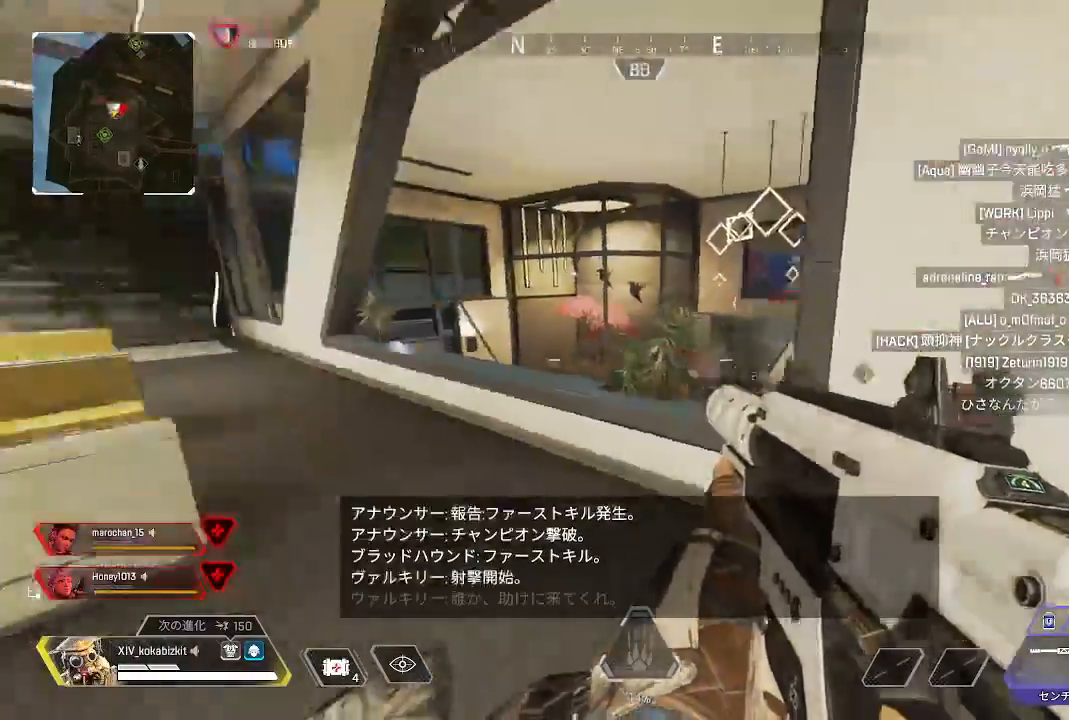
{"dt_ms": 500, "buttons": [], "left_stick": "down-right", "right_stick": "right", "events": [[267, "right_stick", "center"], [500, "right_stick", "right"]]}
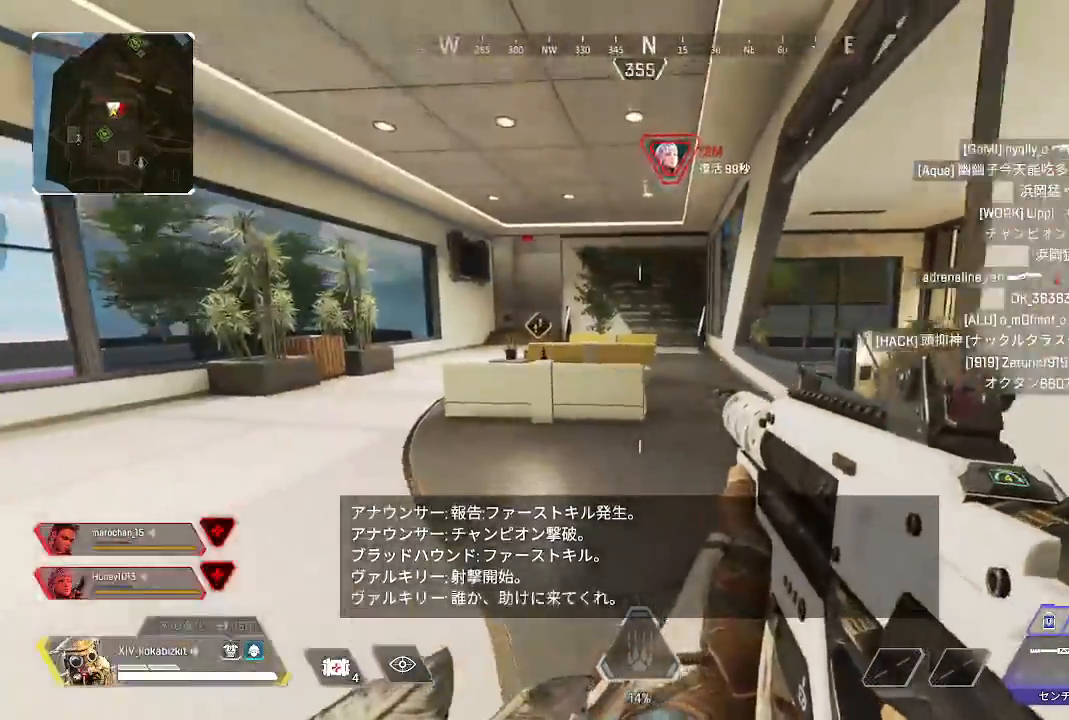
{"dt_ms": 500, "buttons": [], "left_stick": "up-right", "right_stick": "right", "events": [[400, "left_stick", "up-right"]]}
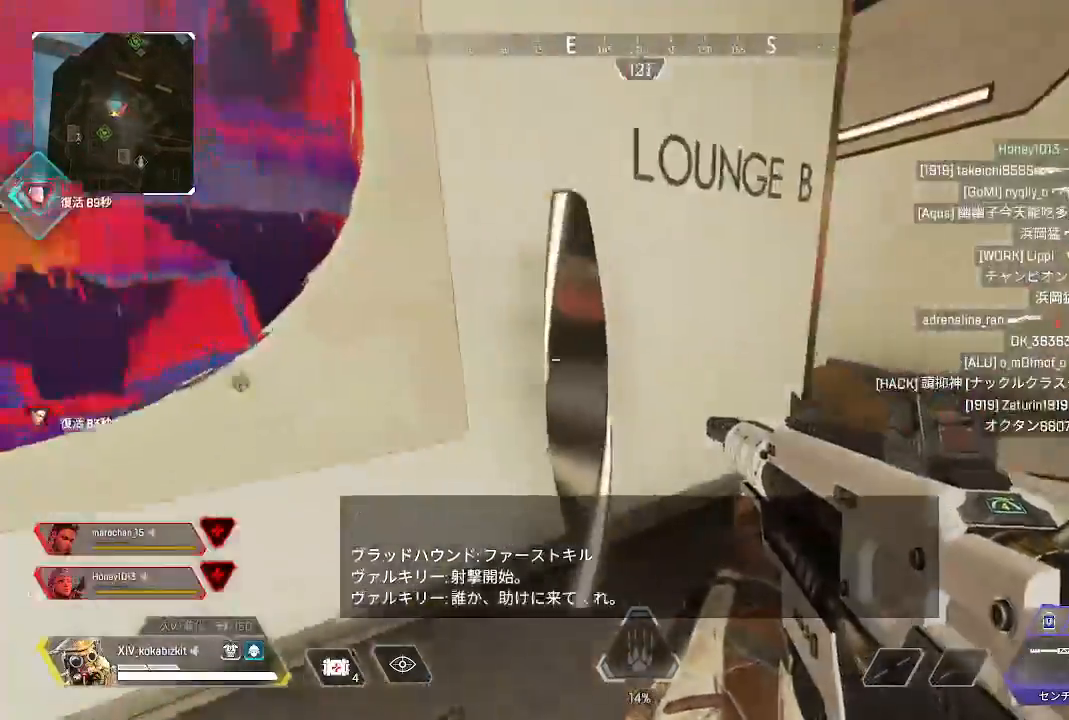
{"dt_ms": 500, "buttons": [], "left_stick": "up", "right_stick": "center", "events": [[250, "left_stick", "up"], [250, "right_stick", "center"]]}
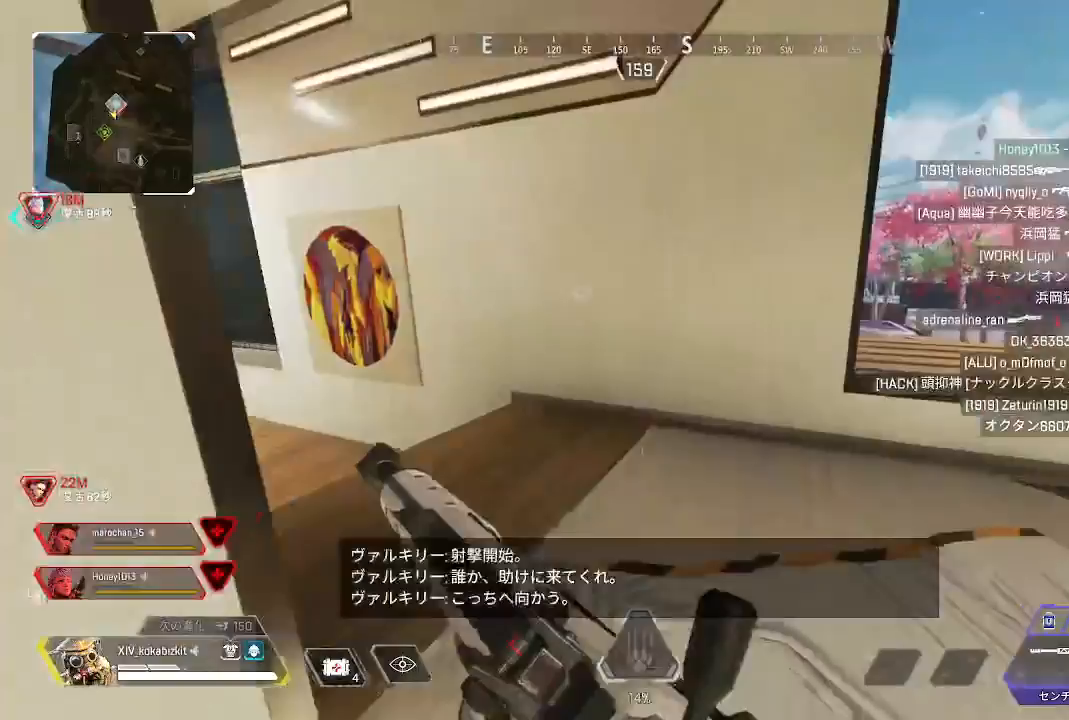
{"dt_ms": 500, "buttons": [], "left_stick": "down-right", "right_stick": "right", "events": [[50, "right_stick", "left"], [317, "left_stick", "right"], [317, "right_stick", "center"], [450, "left_stick", "down-right"], [467, "right_stick", "right"]]}
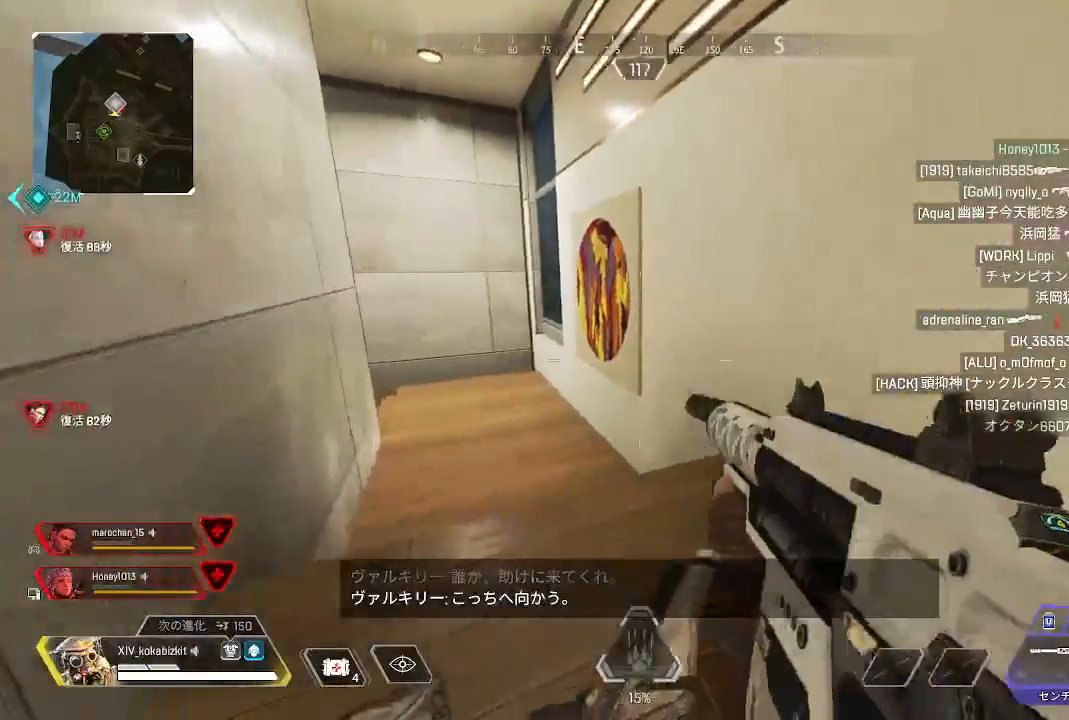
{"dt_ms": 1000, "buttons": [], "left_stick": "left", "right_stick": "right"}
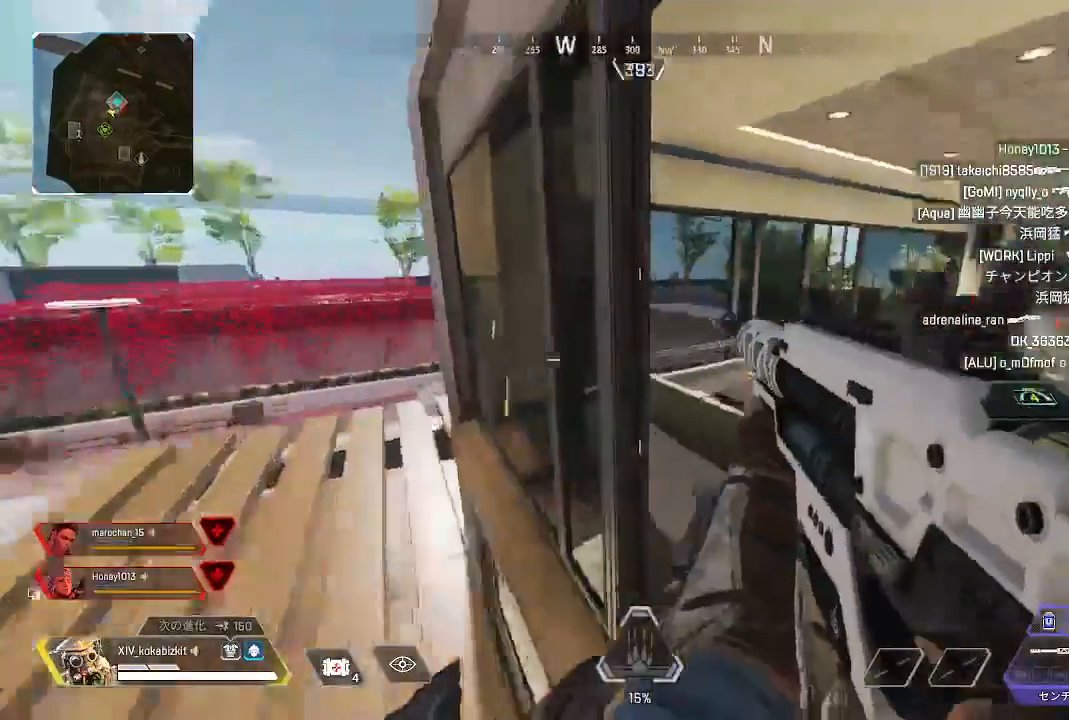
{"dt_ms": 500, "buttons": [], "left_stick": "up-right", "right_stick": "center", "events": [[150, "left_stick", "up-left"], [383, "right_stick", "center"], [400, "left_stick", "down-right"], [467, "left_stick", "up-right"]]}
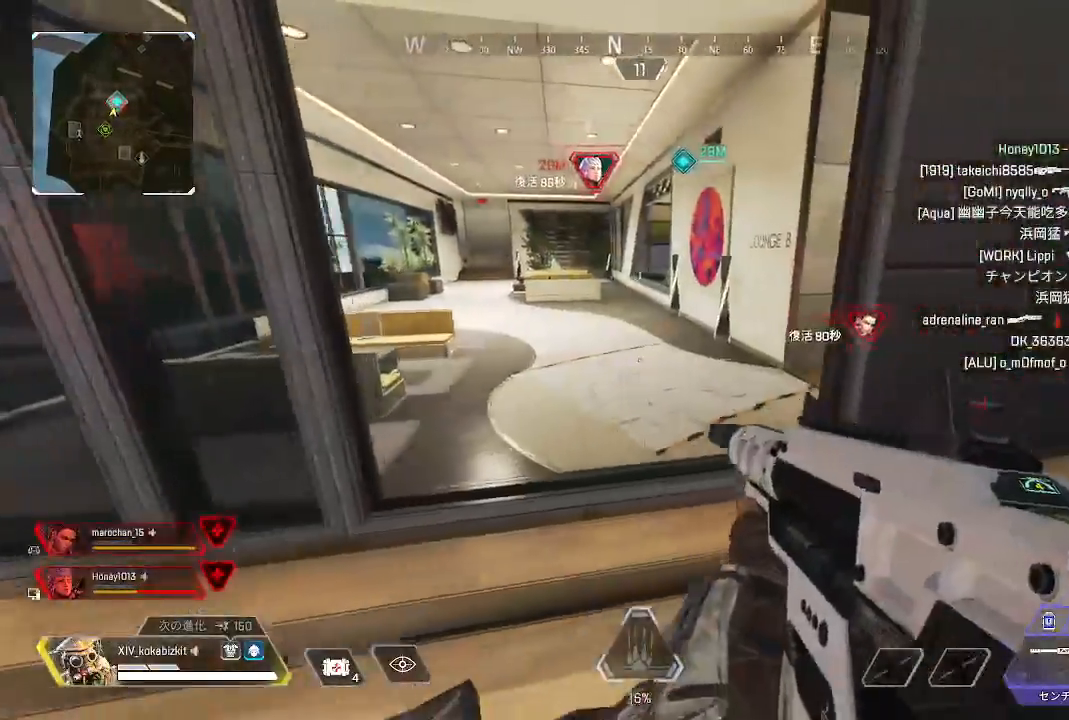
{"dt_ms": 500, "buttons": [], "left_stick": "center", "right_stick": "center", "events": [[100, "left_stick", "up-left"], [117, "right_stick", "right"], [283, "right_stick", "center"], [417, "left_stick", "center"]]}
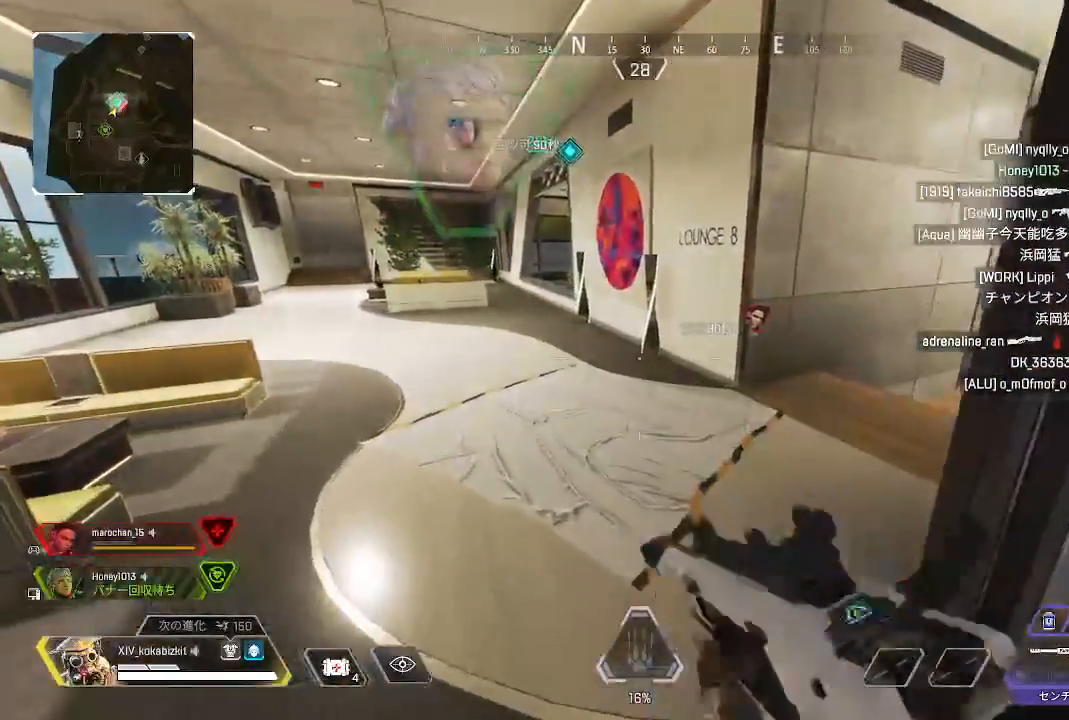
{"dt_ms": 500, "buttons": [], "left_stick": "up", "right_stick": "center", "events": [[50, "left_stick", "right"], [183, "left_stick", "up-left"], [300, "left_stick", "center"], [350, "left_stick", "down-right"], [450, "left_stick", "up"]]}
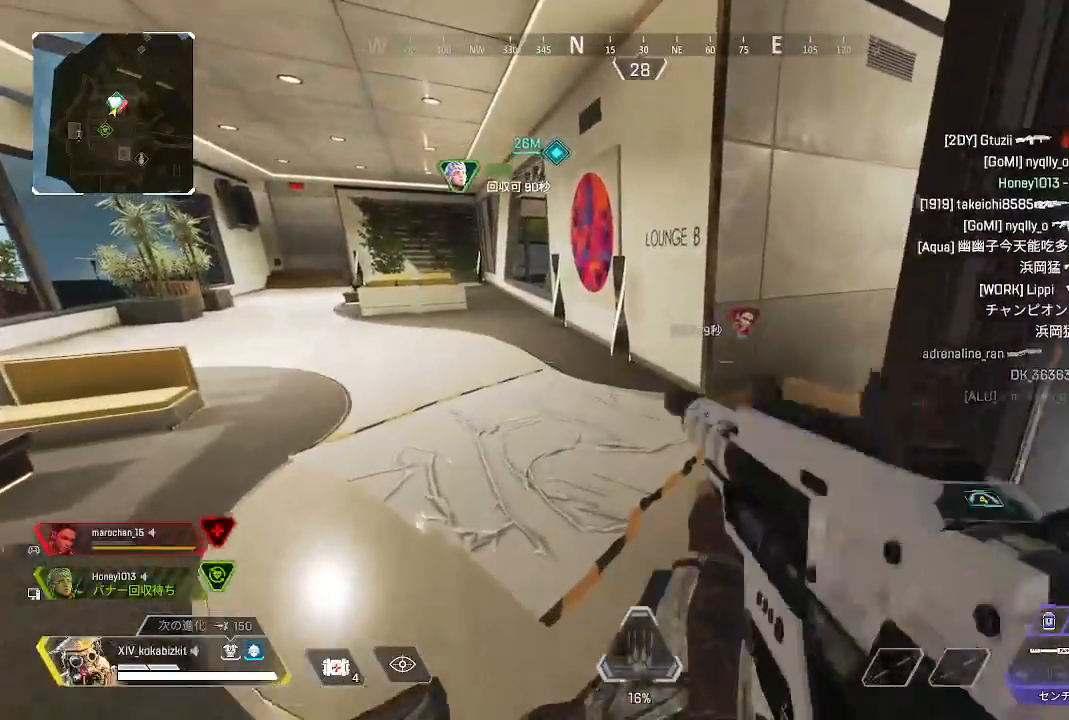
{"dt_ms": 500, "buttons": [], "left_stick": "right", "right_stick": "center", "events": [[33, "left_stick", "up-left"], [83, "left_stick", "down"], [217, "left_stick", "down-right"], [350, "left_stick", "right"]]}
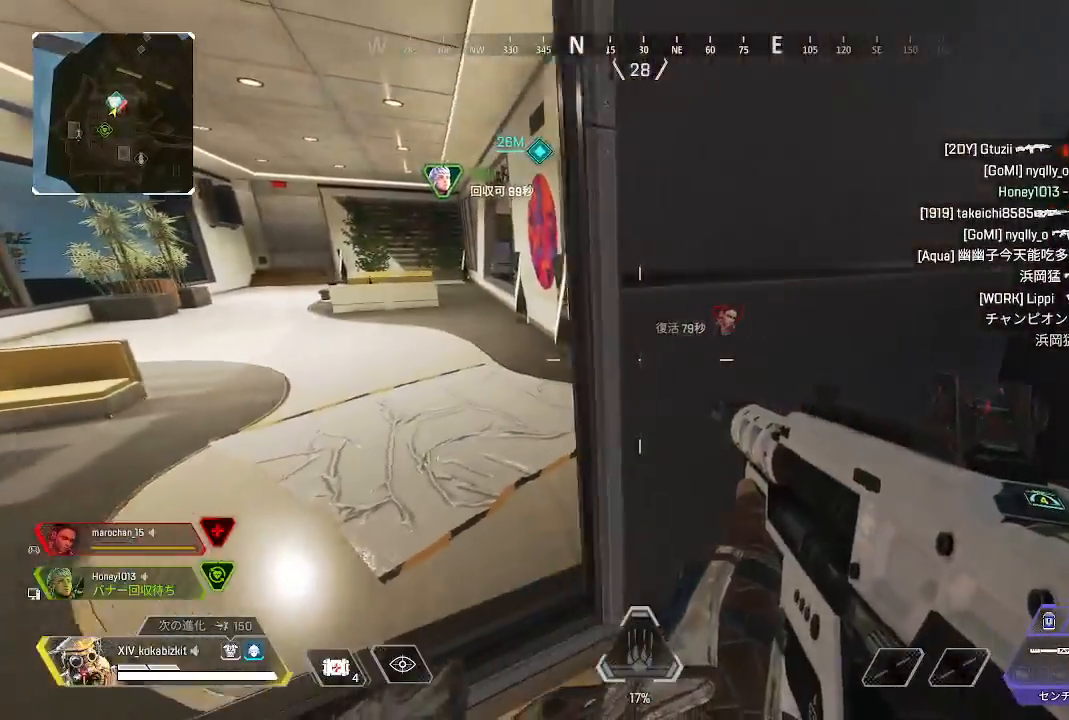
{"dt_ms": 500, "buttons": [], "left_stick": "up", "right_stick": "center", "events": [[17, "left_stick", "up-right"], [500, "left_stick", "up"]]}
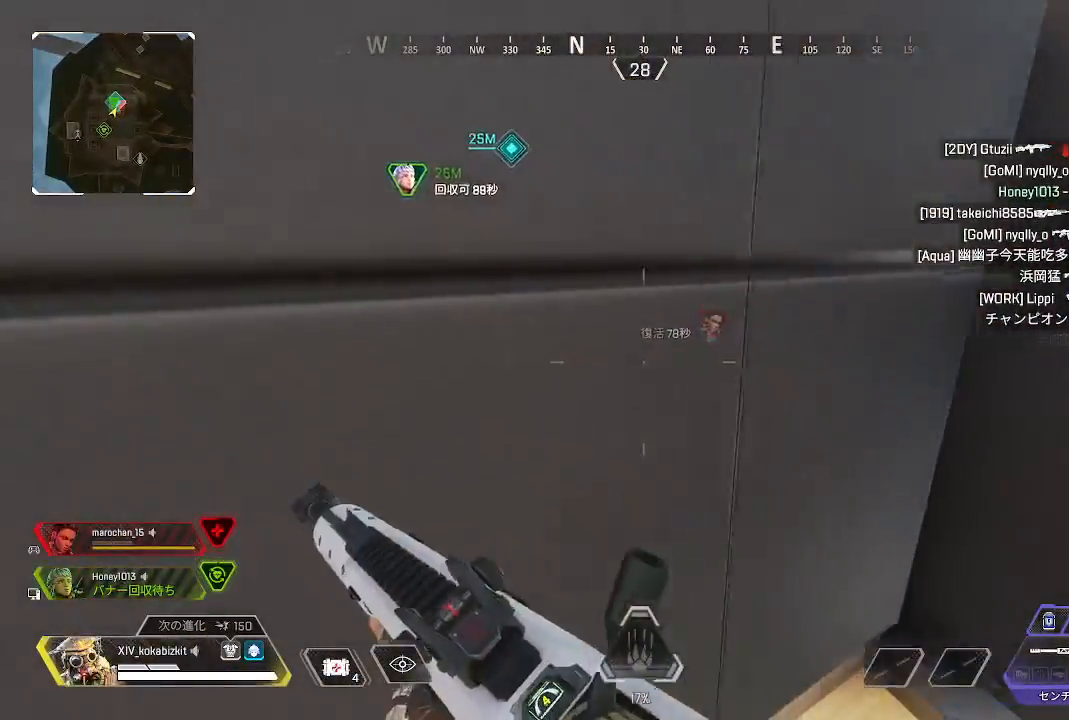
{"dt_ms": 500, "buttons": [], "left_stick": "center", "right_stick": "center", "events": [[117, "left_stick", "center"]]}
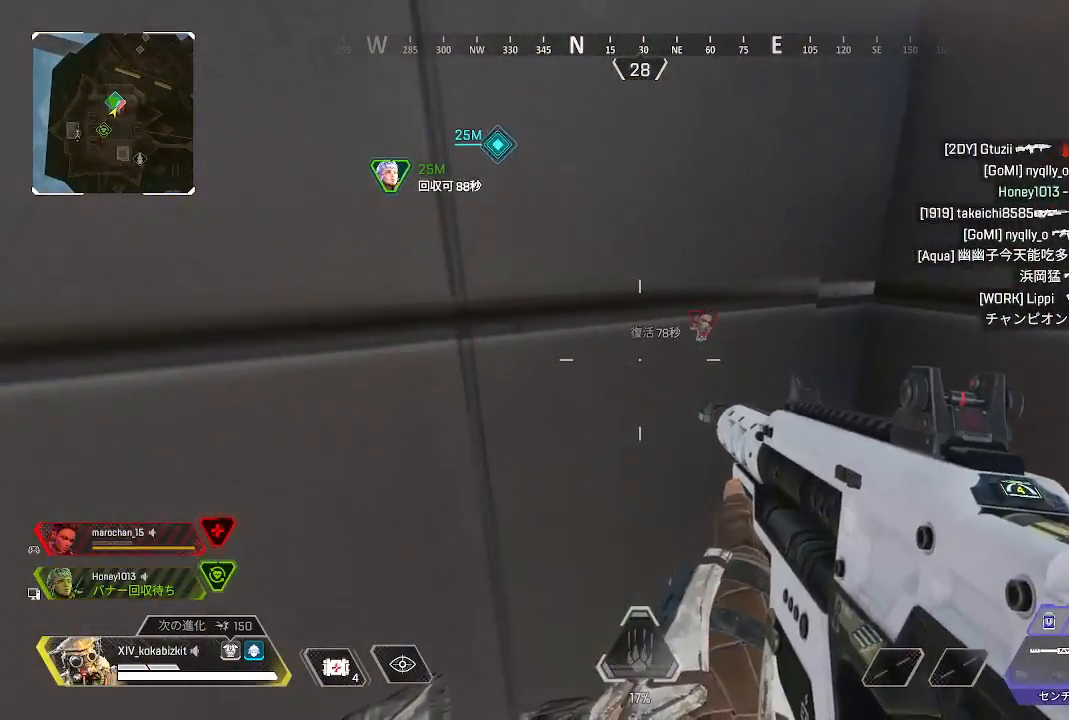
{"dt_ms": 500, "buttons": [], "left_stick": "center", "right_stick": "center", "events": []}
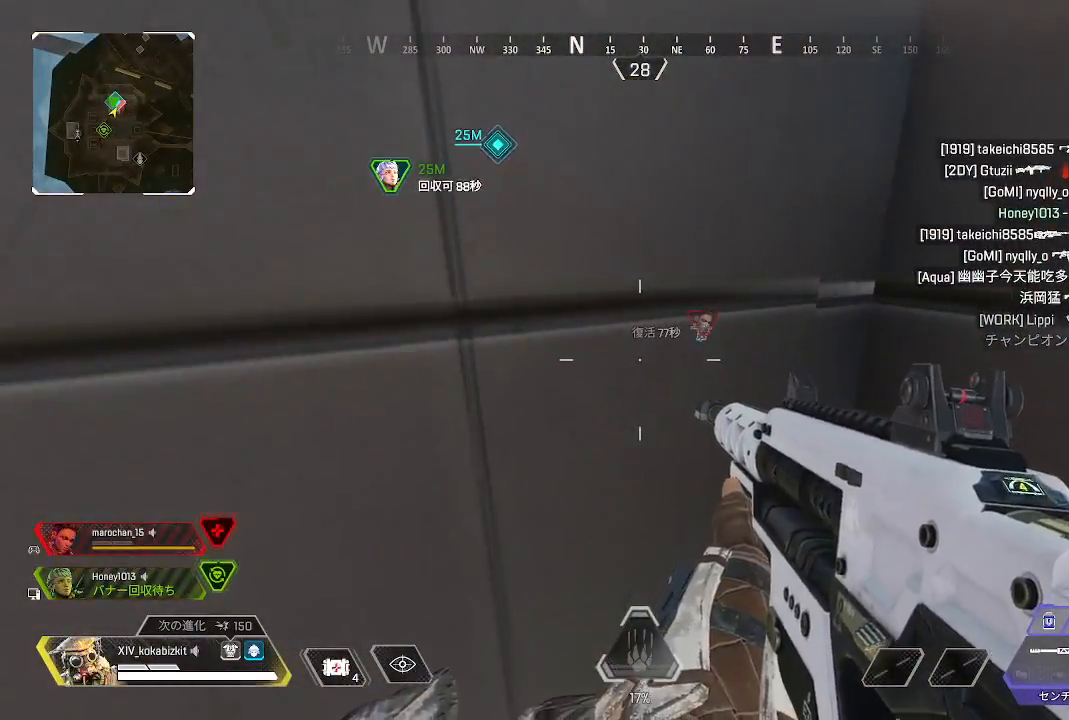
{"dt_ms": 500, "buttons": [], "left_stick": "center", "right_stick": "center", "events": []}
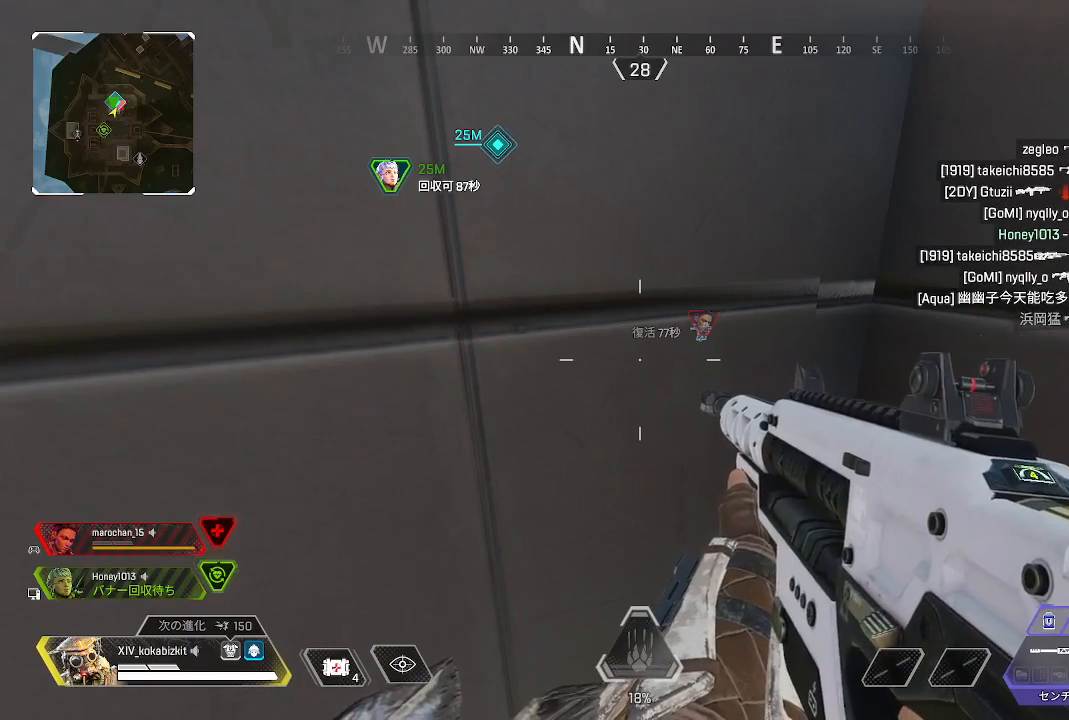
{"dt_ms": 500, "buttons": [], "left_stick": "center", "right_stick": "center", "events": []}
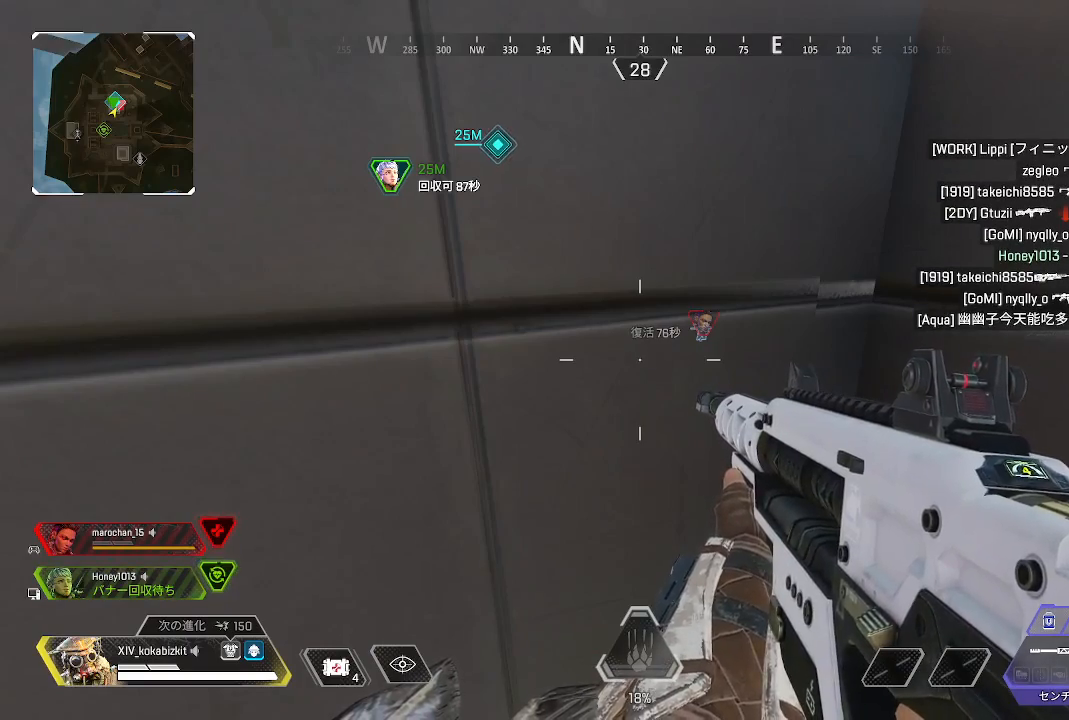
{"dt_ms": 500, "buttons": [], "left_stick": "center", "right_stick": "center", "events": []}
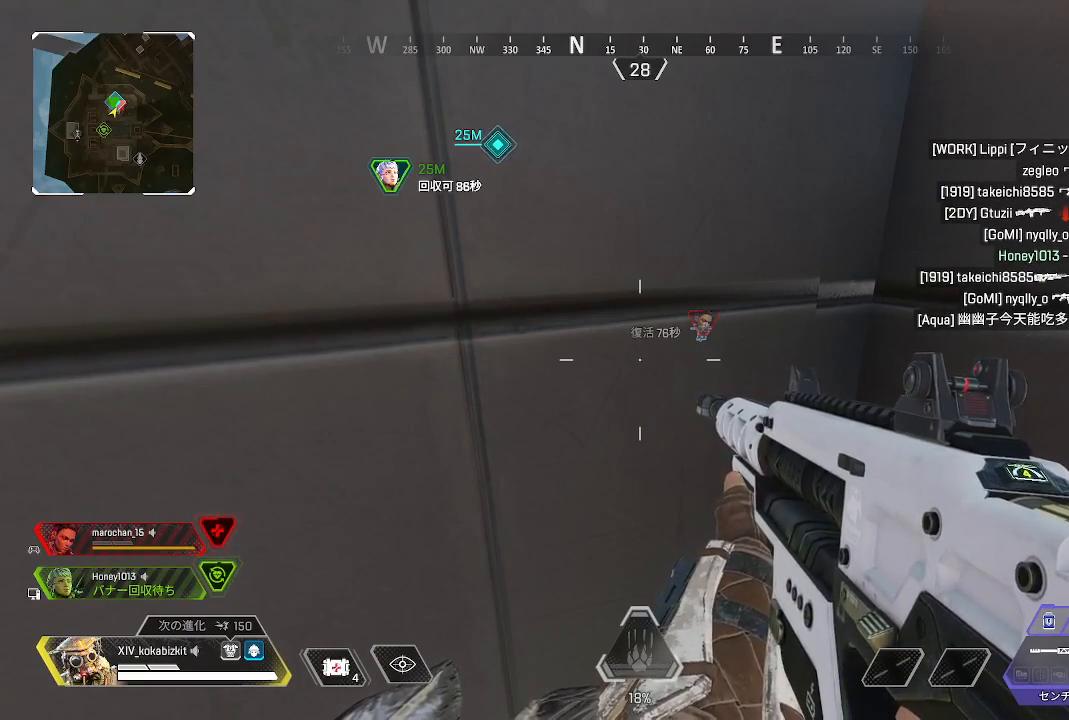
{"dt_ms": 500, "buttons": [], "left_stick": "center", "right_stick": "center", "events": []}
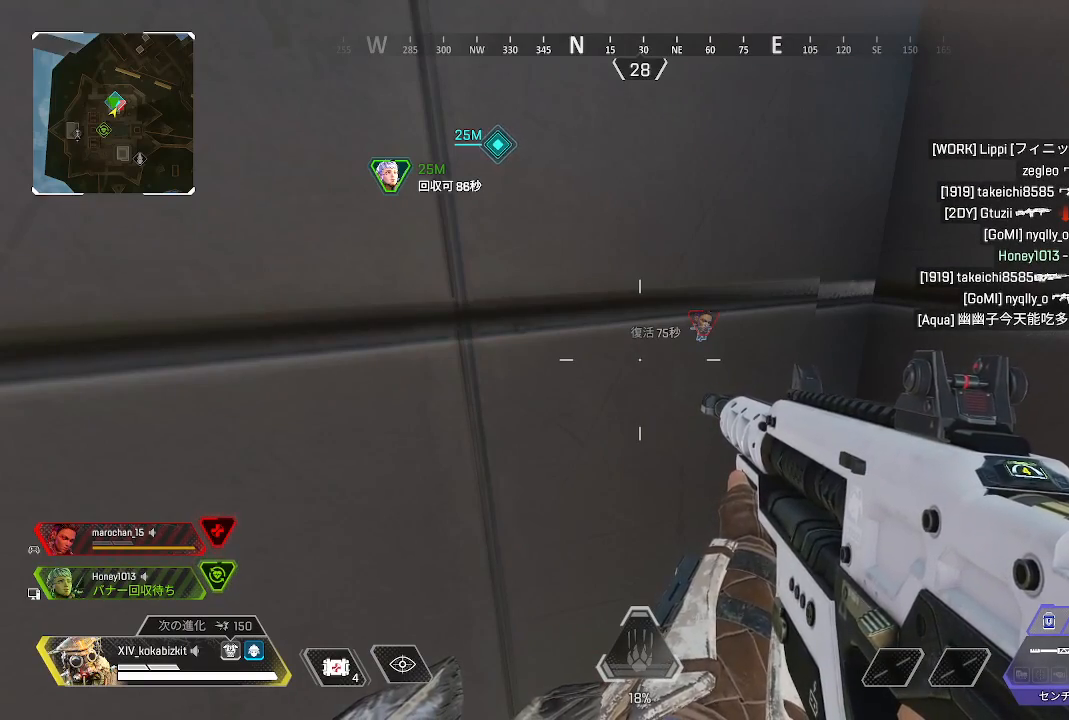
{"dt_ms": 500, "buttons": [], "left_stick": "center", "right_stick": "center", "events": []}
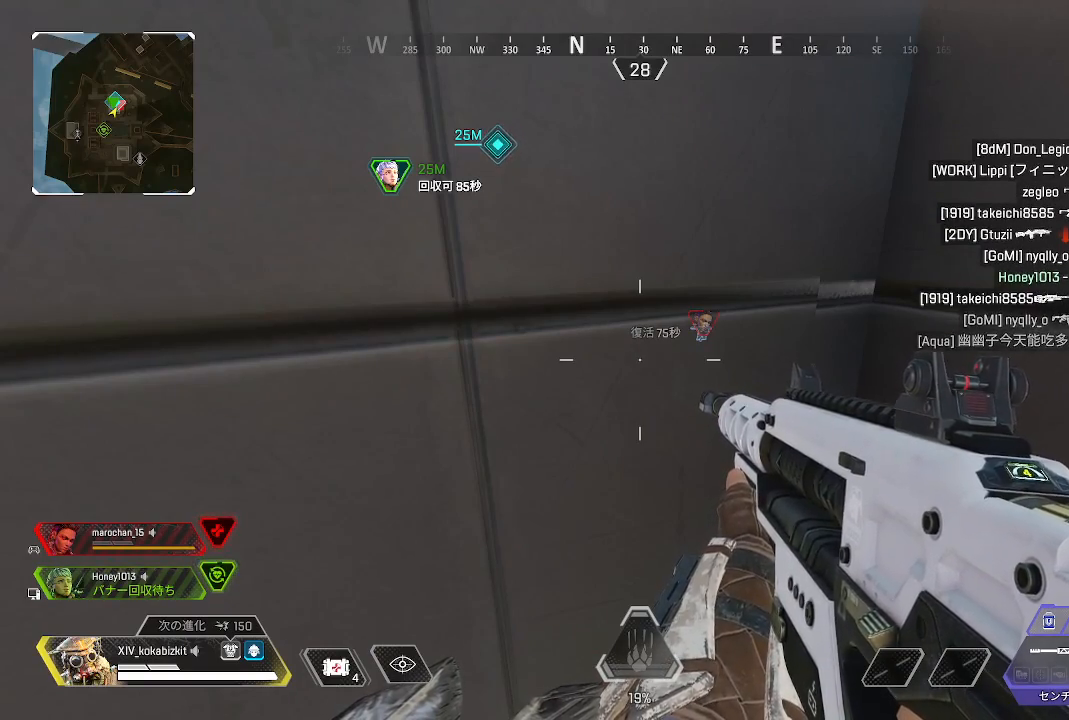
{"dt_ms": 500, "buttons": [], "left_stick": "center", "right_stick": "left", "events": [[500, "right_stick", "left"]]}
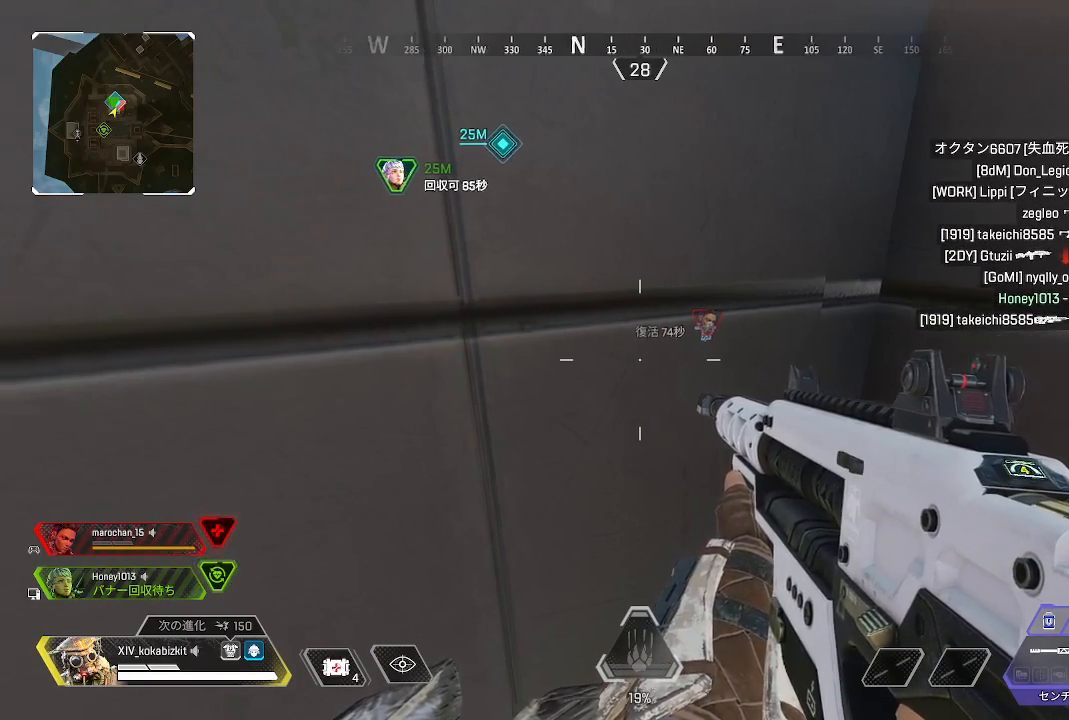
{"dt_ms": 500, "buttons": [], "left_stick": "up-left", "right_stick": "up-right", "events": [[283, "right_stick", "center"], [367, "left_stick", "up-left"], [433, "right_stick", "up-right"]]}
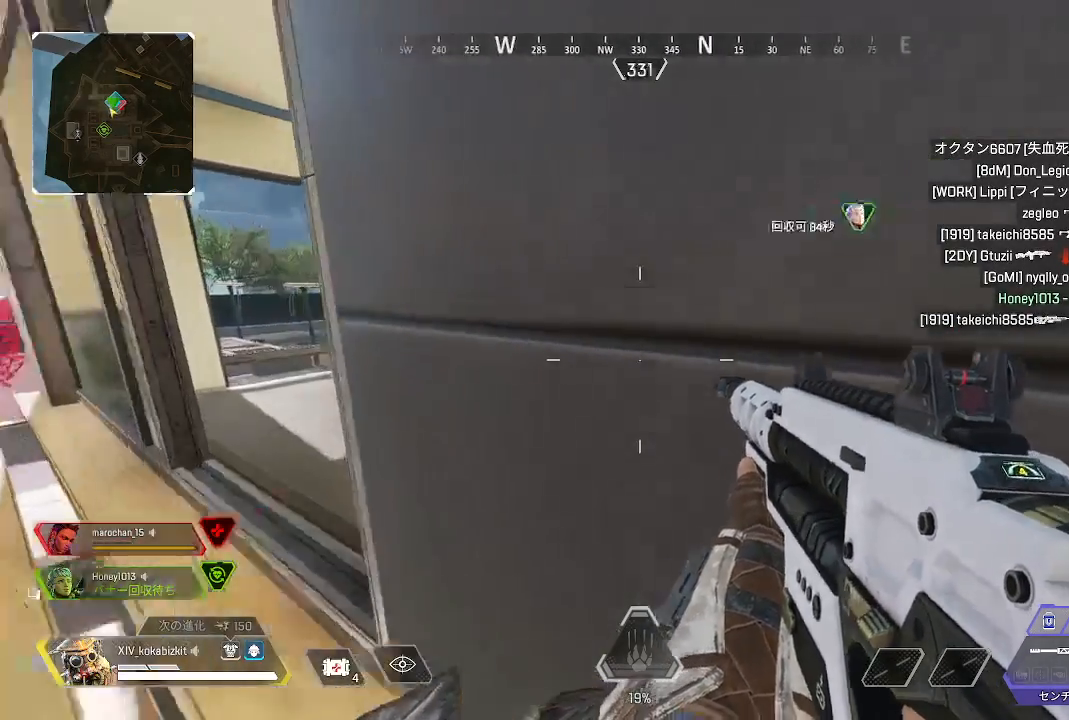
{"dt_ms": 500, "buttons": [], "left_stick": "center", "right_stick": "up-right", "events": [[17, "right_stick", "right"], [100, "right_stick", "center"], [167, "left_stick", "down-left"], [283, "right_stick", "up"], [333, "left_stick", "center"], [400, "right_stick", "up-right"]]}